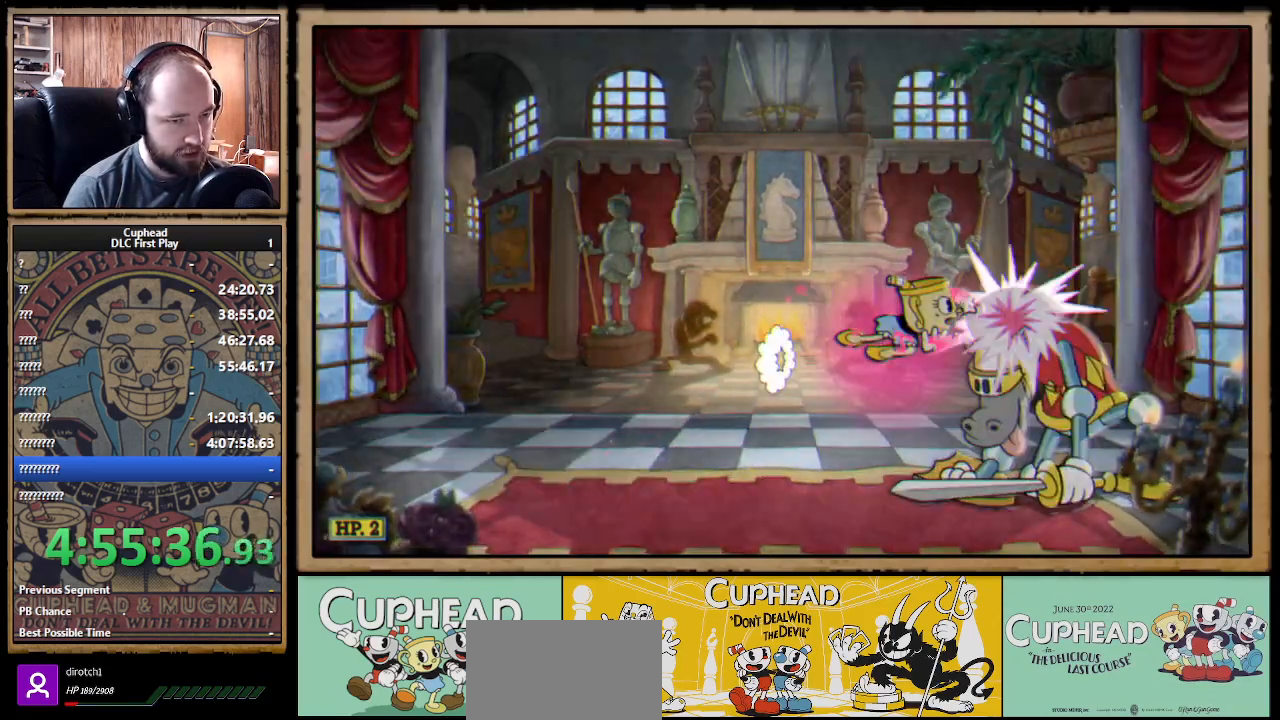
Gameplay with a controller (Xbox layout); each line is a JSON object with the inputs held at the frame after it. "events" lists button and stick changes between this image and that frame as [ms after this image, input, new state], when the widget could be followed in between. Not read: R3.
{"buttons": [], "left_stick": "left", "right_stick": "center"}
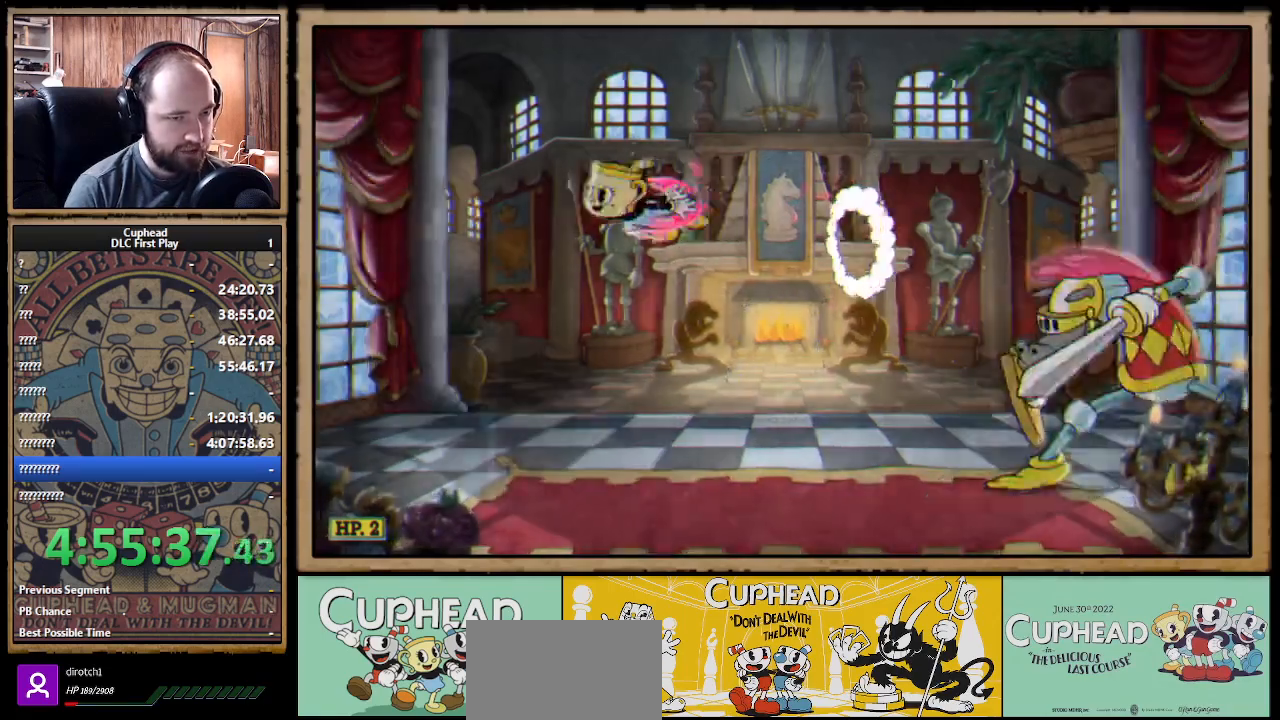
{"buttons": [], "left_stick": "center", "right_stick": "center", "events": [[83, "left_stick", "right"], [483, "left_stick", "center"]]}
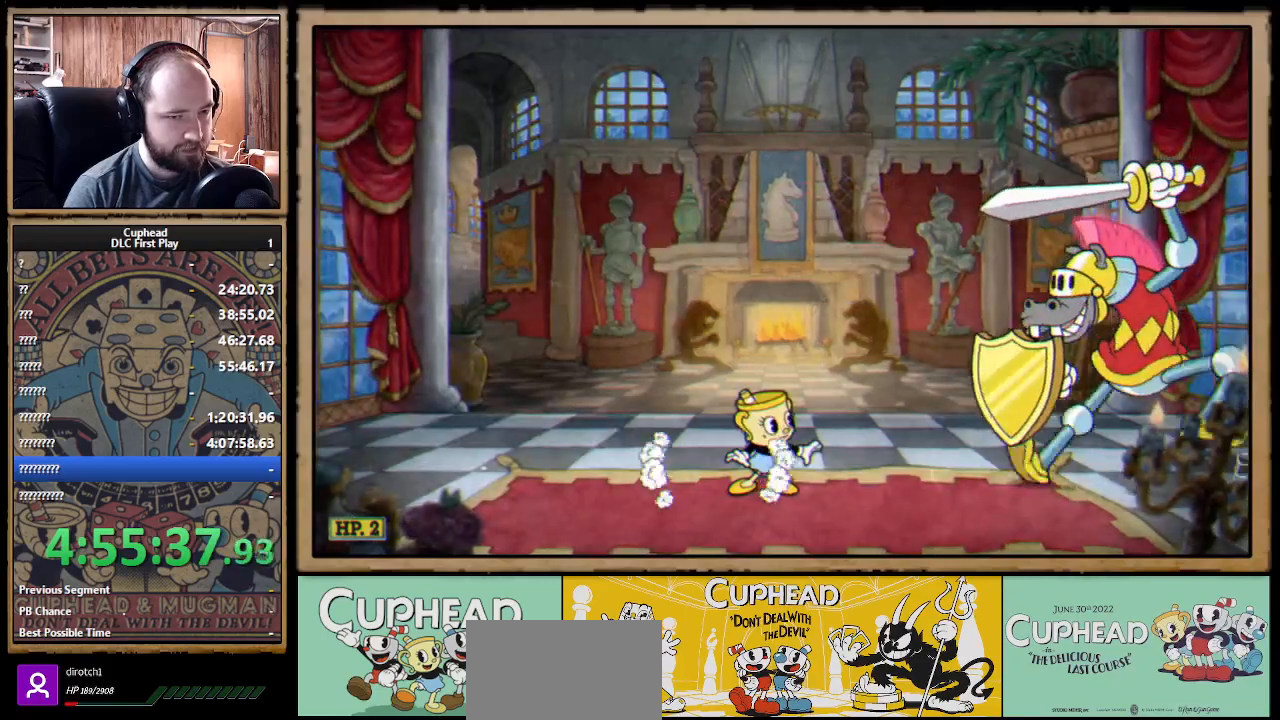
{"buttons": [], "left_stick": "left", "right_stick": "center", "events": [[350, "left_stick", "left"]]}
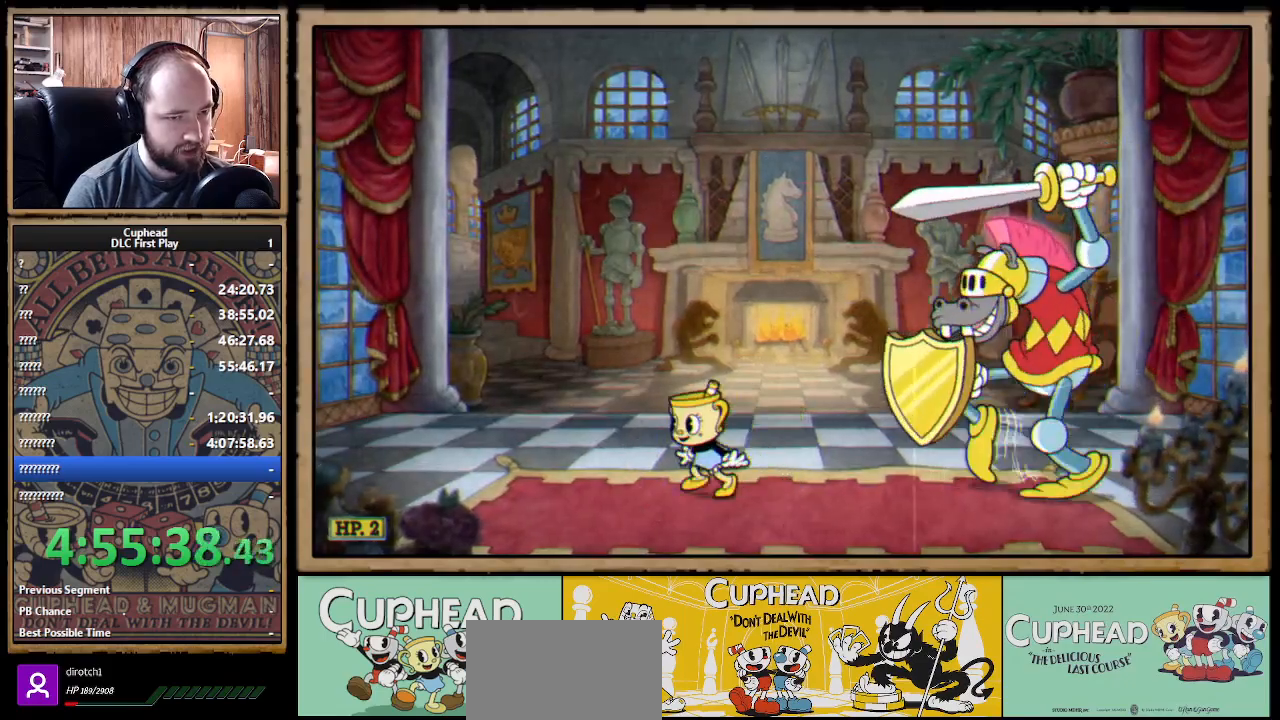
{"buttons": [], "left_stick": "center", "right_stick": "center", "events": [[67, "left_stick", "center"], [133, "left_stick", "right"], [350, "left_stick", "center"]]}
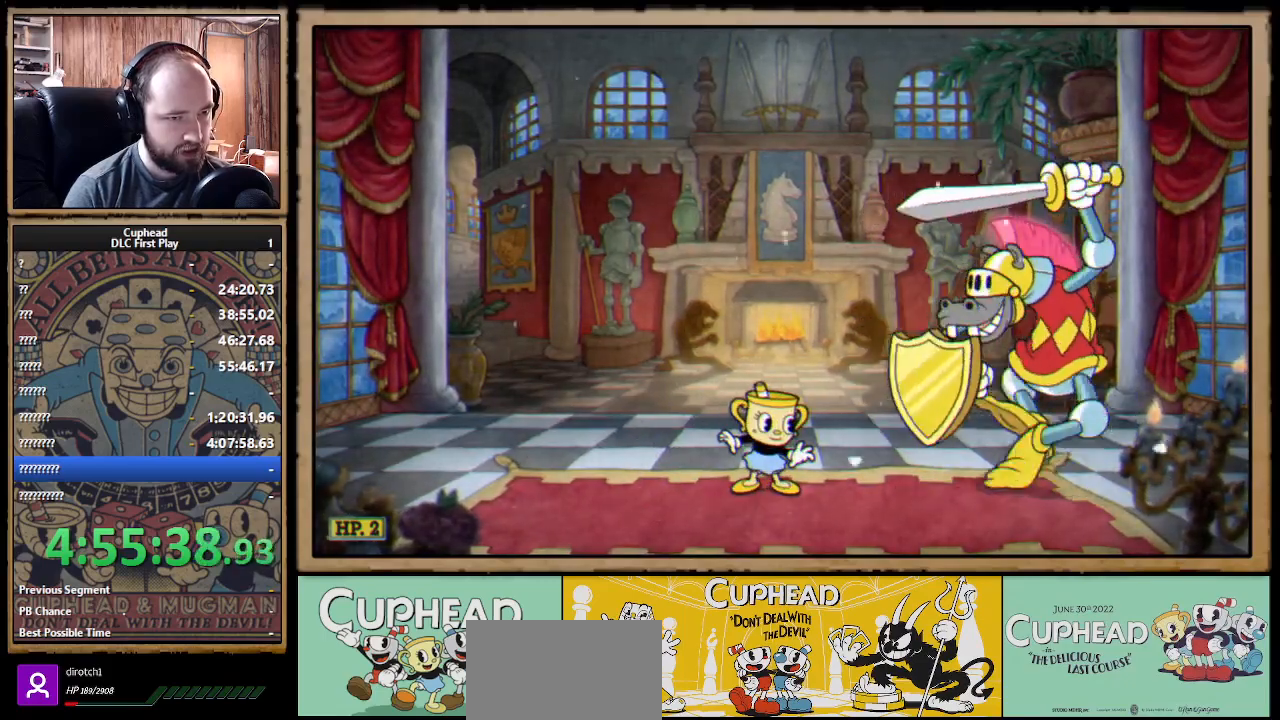
{"buttons": [], "left_stick": "right", "right_stick": "center", "events": [[133, "left_stick", "right"], [300, "left_stick", "center"], [483, "left_stick", "right"]]}
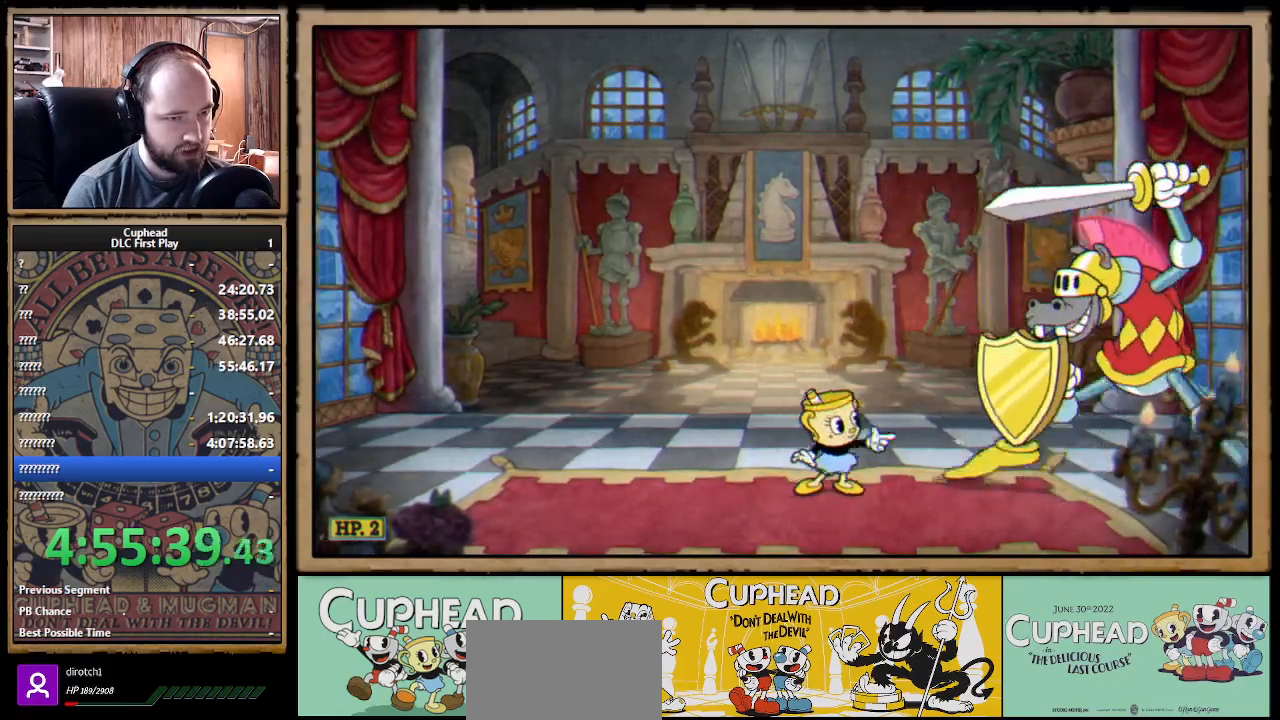
{"buttons": [], "left_stick": "center", "right_stick": "center", "events": [[133, "left_stick", "center"]]}
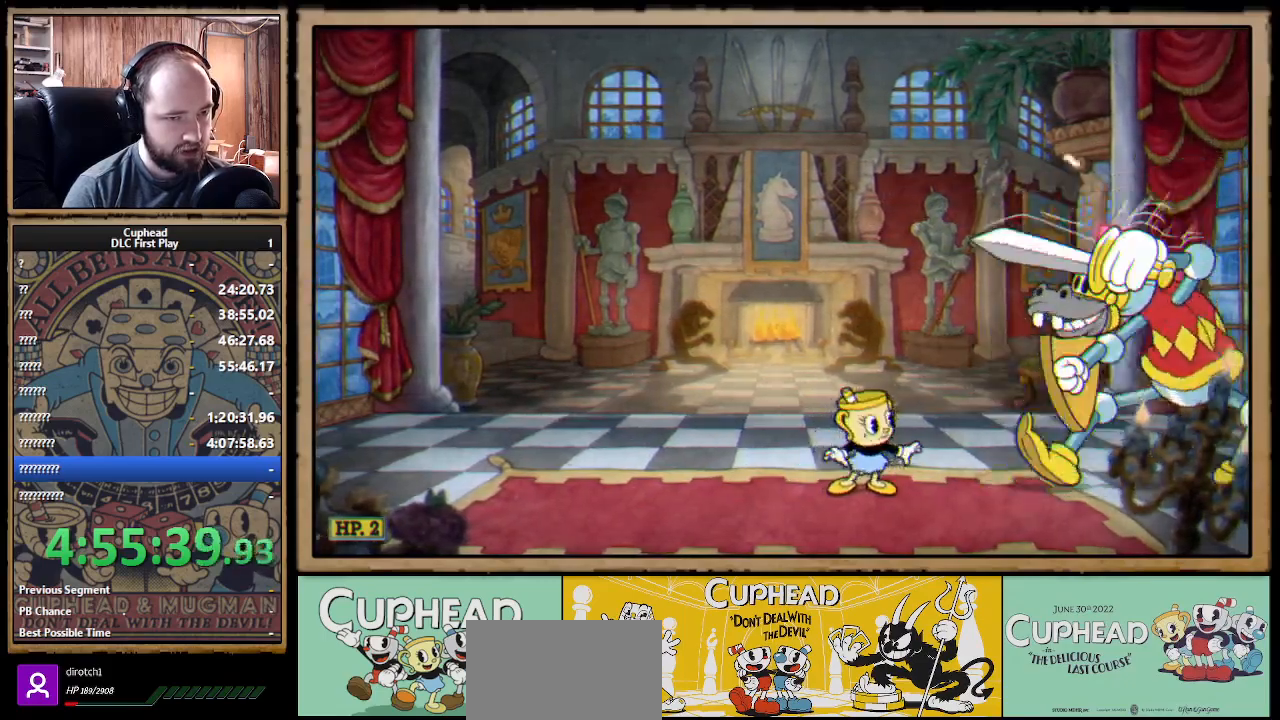
{"buttons": ["A"], "left_stick": "right", "right_stick": "center", "events": [[350, "A", "down"], [467, "left_stick", "right"]]}
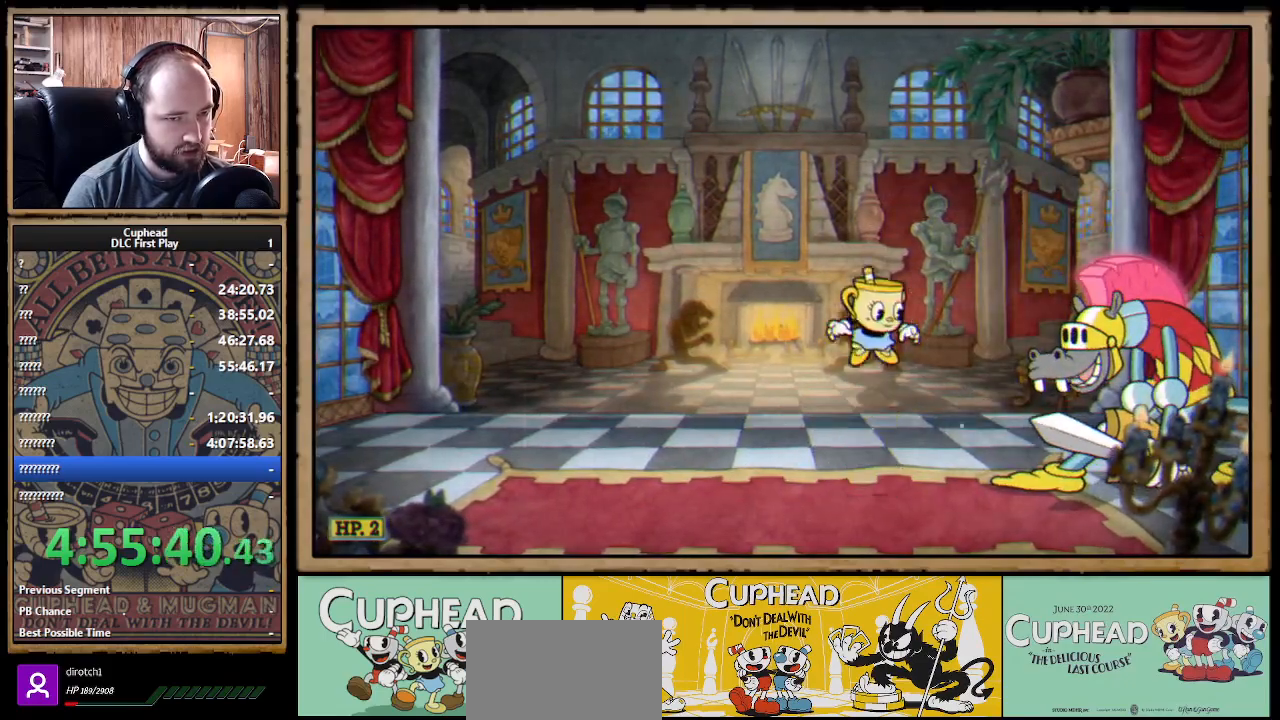
{"buttons": [], "left_stick": "left", "right_stick": "center", "events": [[50, "B", "down"], [100, "A", "up"], [167, "B", "up"], [200, "B", "down"], [233, "B", "up"], [250, "left_stick", "left"]]}
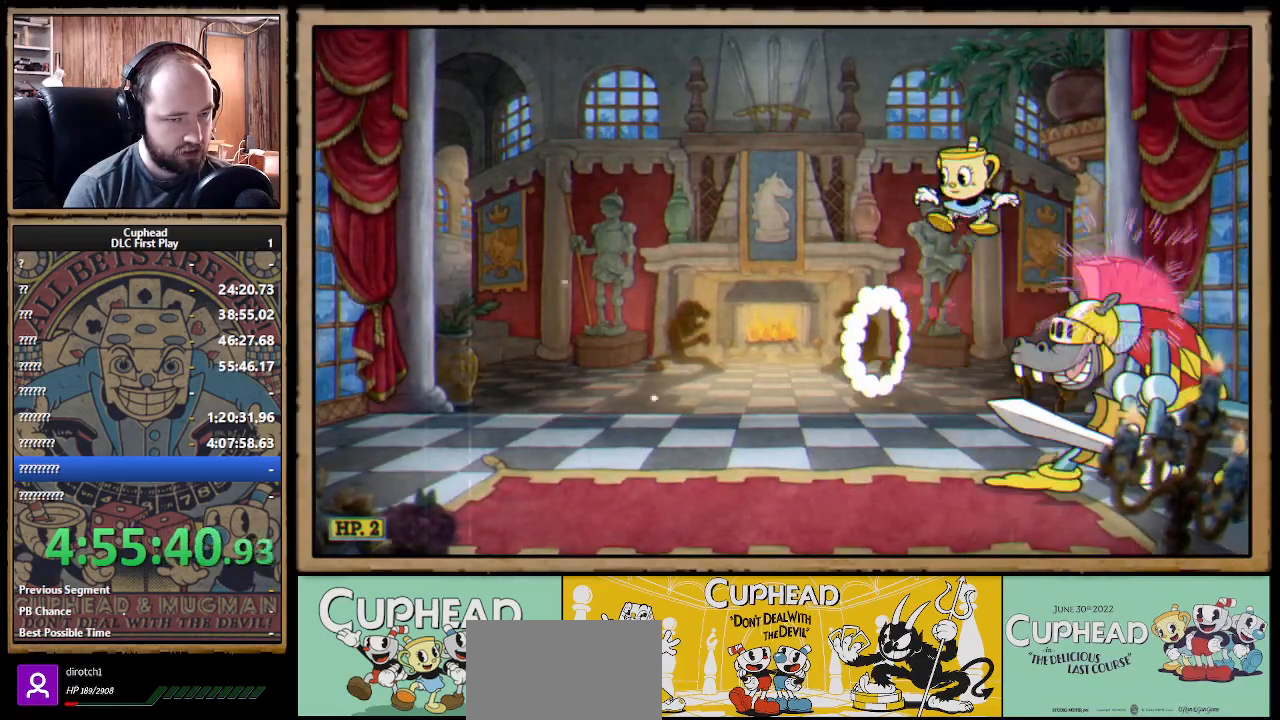
{"buttons": [], "left_stick": "right", "right_stick": "center", "events": [[383, "left_stick", "center"], [433, "left_stick", "right"]]}
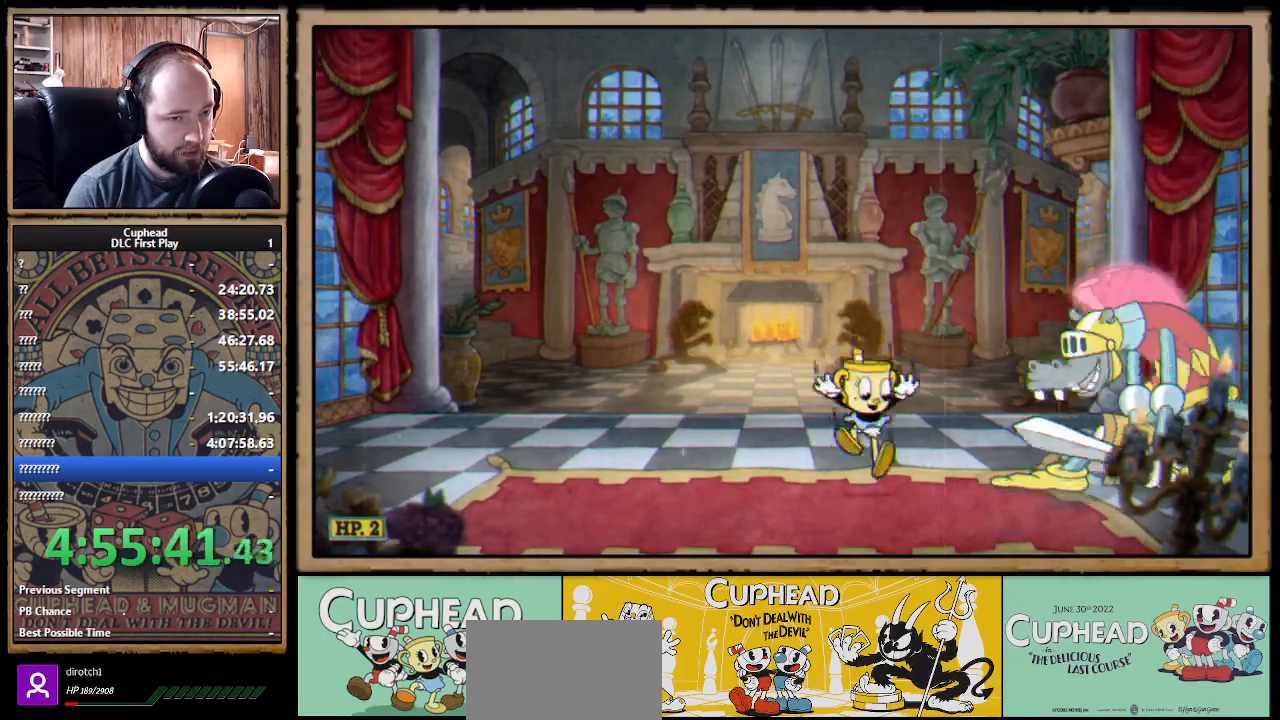
{"buttons": [], "left_stick": "left", "right_stick": "center", "events": [[67, "A", "down"], [217, "B", "down"], [250, "A", "up"], [300, "B", "up"], [350, "left_stick", "left"], [433, "B", "down"], [500, "B", "up"]]}
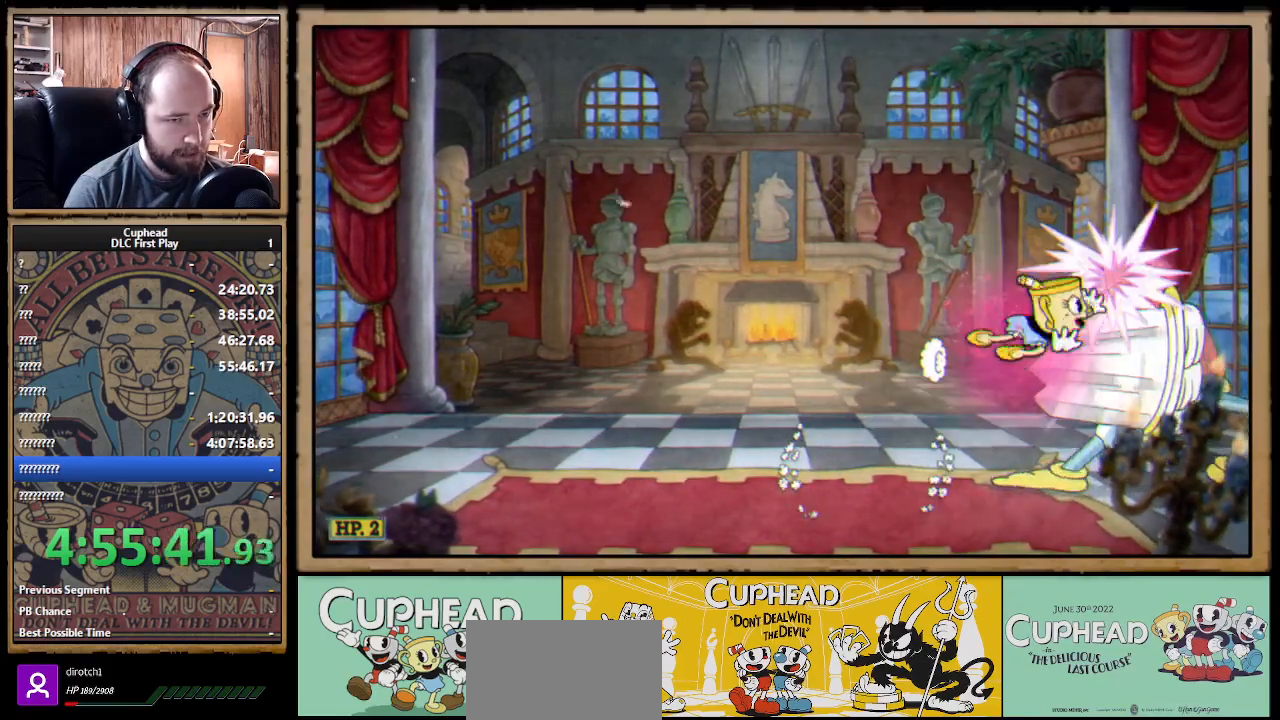
{"buttons": [], "left_stick": "left", "right_stick": "center", "events": [[33, "B", "down"], [100, "B", "up"], [150, "B", "down"], [200, "B", "up"]]}
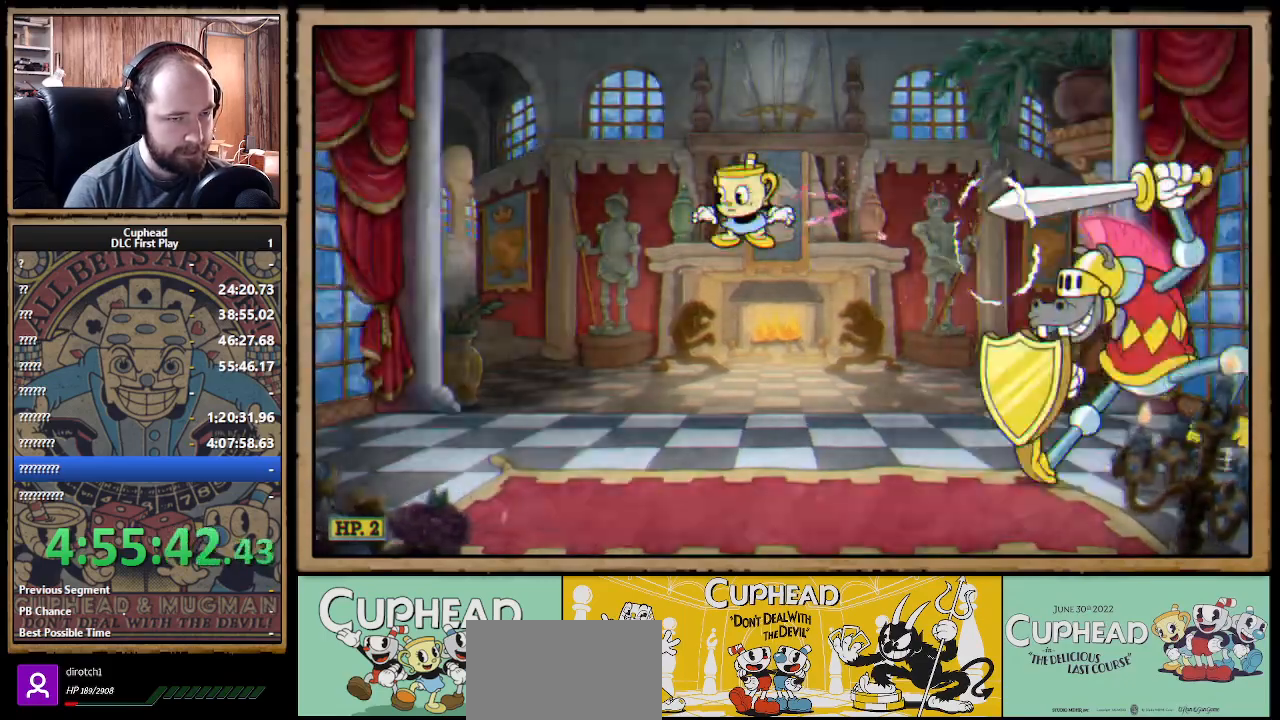
{"buttons": [], "left_stick": "center", "right_stick": "center", "events": [[100, "left_stick", "center"]]}
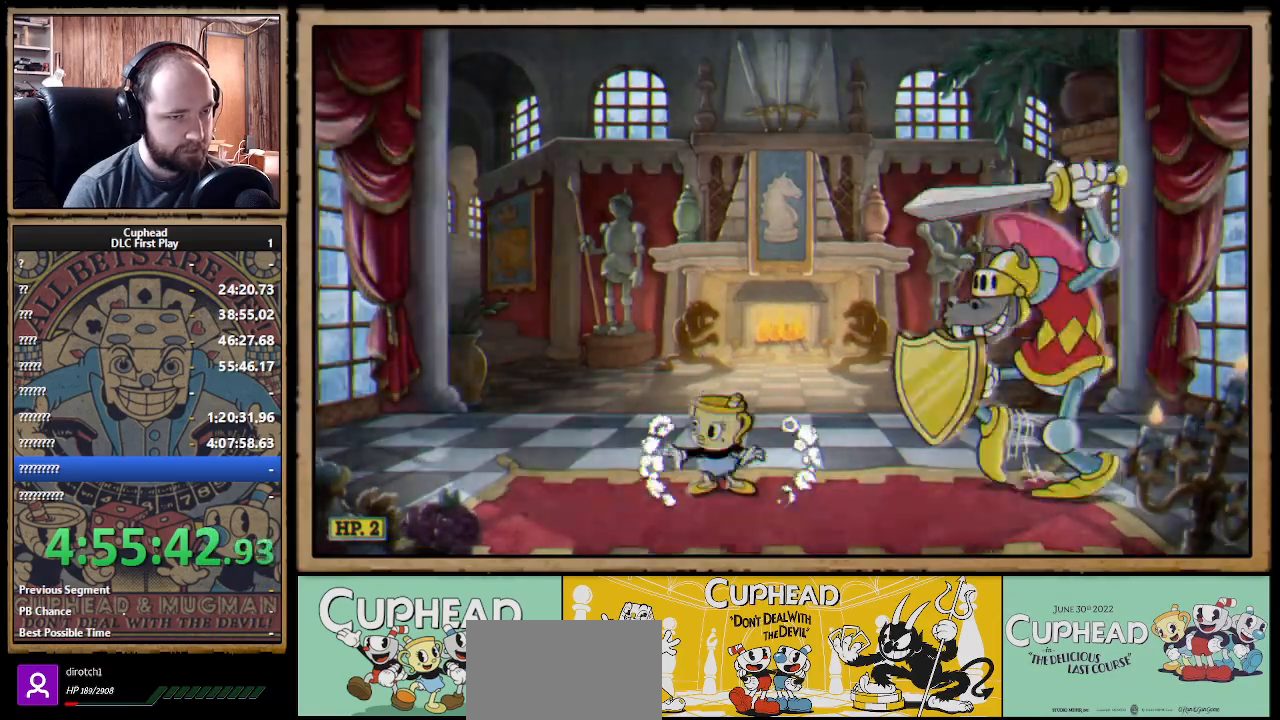
{"buttons": [], "left_stick": "right", "right_stick": "center", "events": [[367, "left_stick", "right"]]}
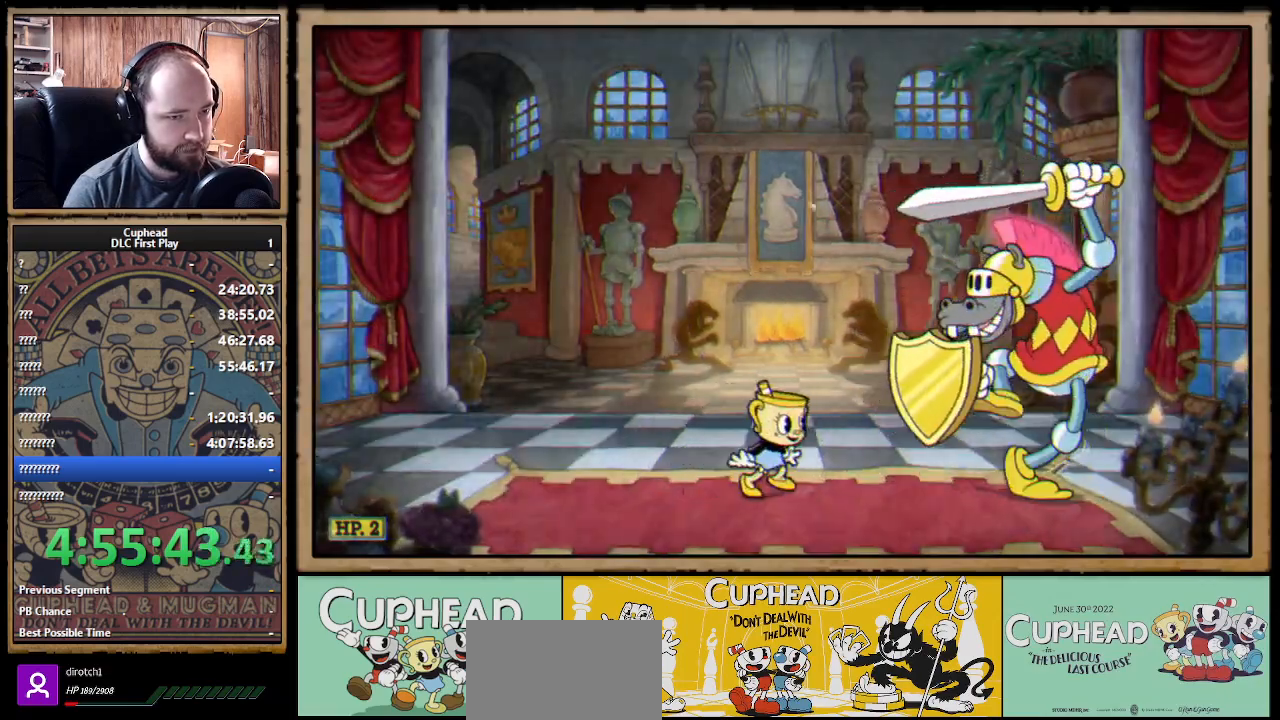
{"buttons": [], "left_stick": "center", "right_stick": "center", "events": [[50, "left_stick", "center"], [200, "left_stick", "right"], [400, "left_stick", "center"]]}
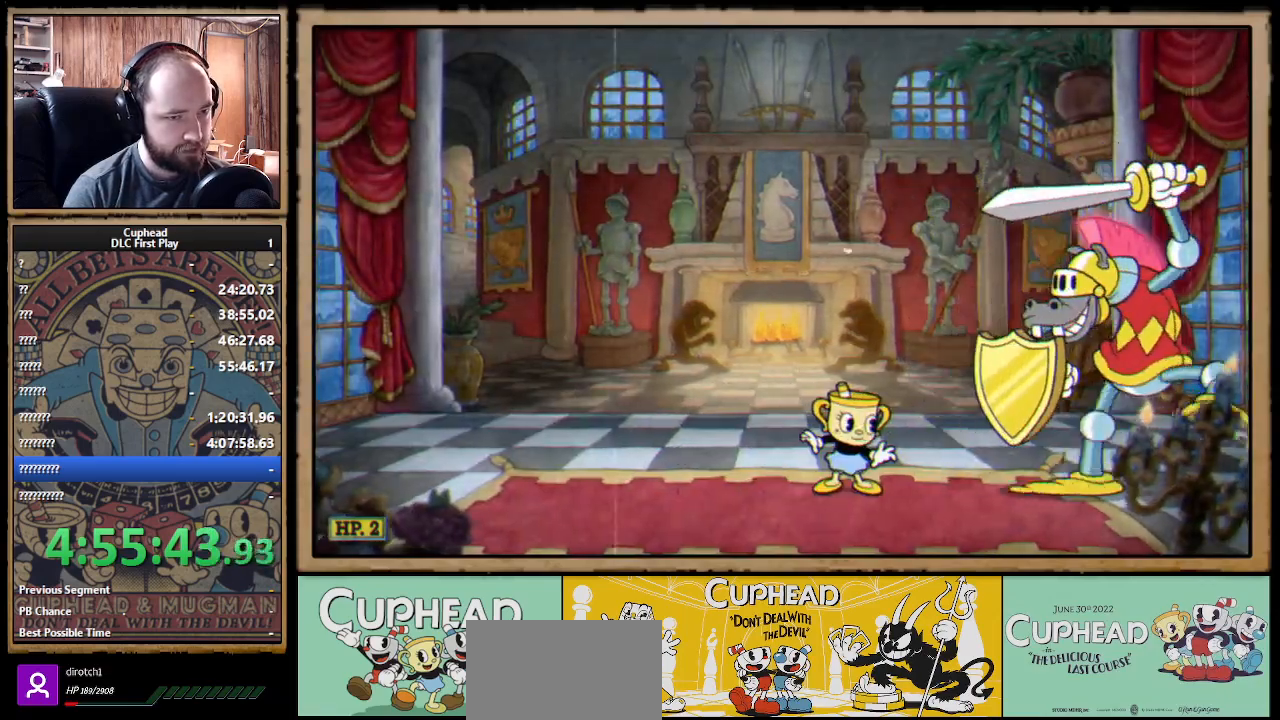
{"buttons": [], "left_stick": "center", "right_stick": "center", "events": [[250, "left_stick", "right"], [350, "left_stick", "center"]]}
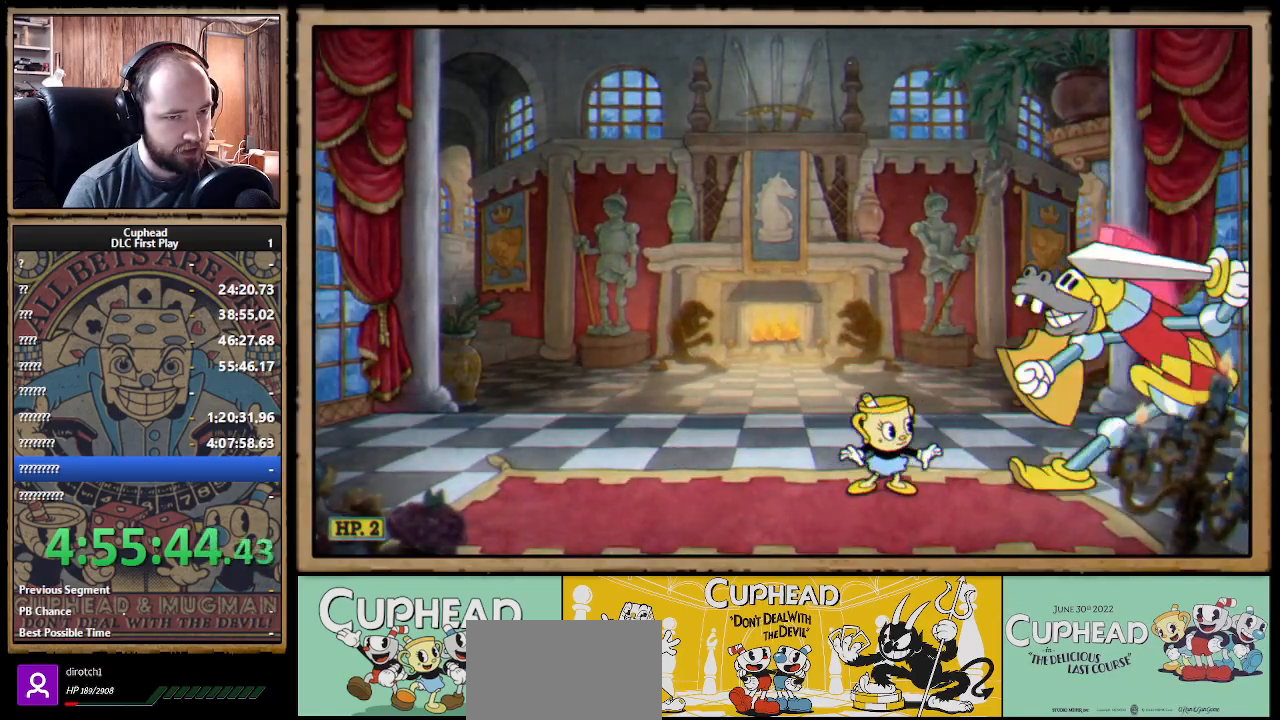
{"buttons": ["A"], "left_stick": "right", "right_stick": "center", "events": [[350, "A", "down"], [417, "left_stick", "right"]]}
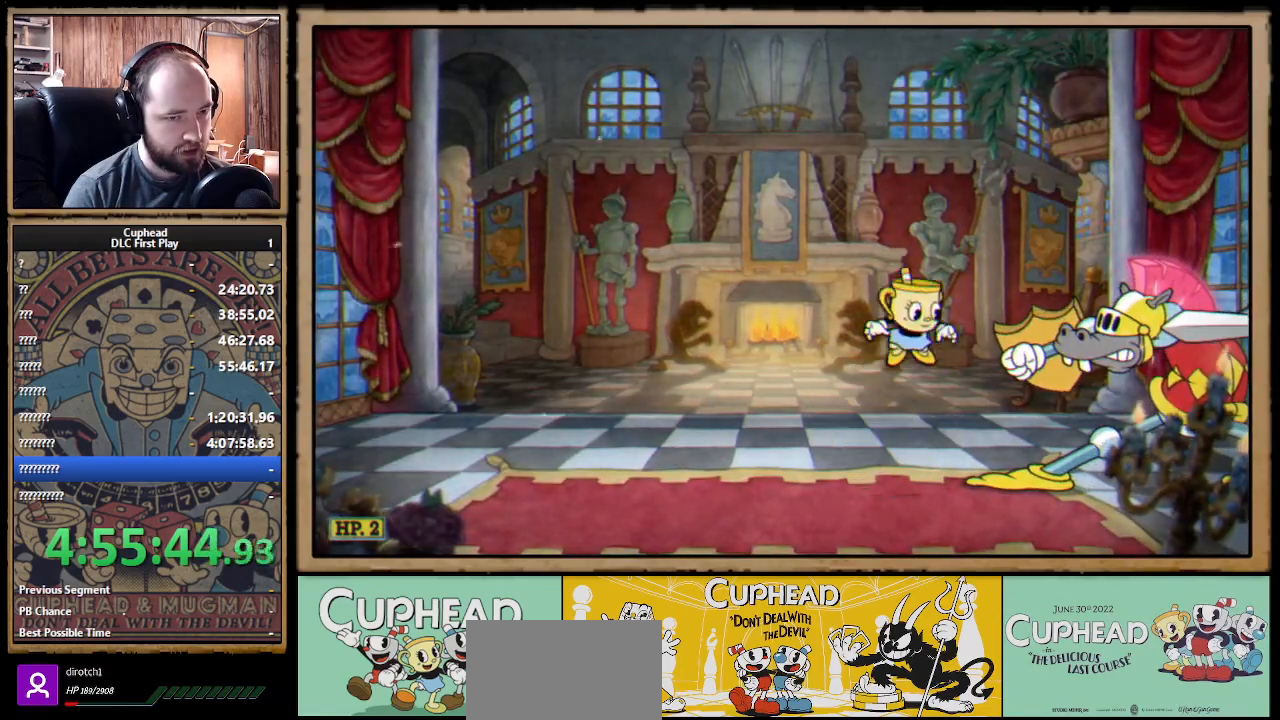
{"buttons": [], "left_stick": "left", "right_stick": "center", "events": [[67, "B", "down"], [150, "A", "up"], [183, "B", "up"], [233, "B", "down"], [233, "left_stick", "left"], [267, "B", "up"], [300, "B", "down"], [367, "B", "up"], [417, "B", "down"], [467, "B", "up"]]}
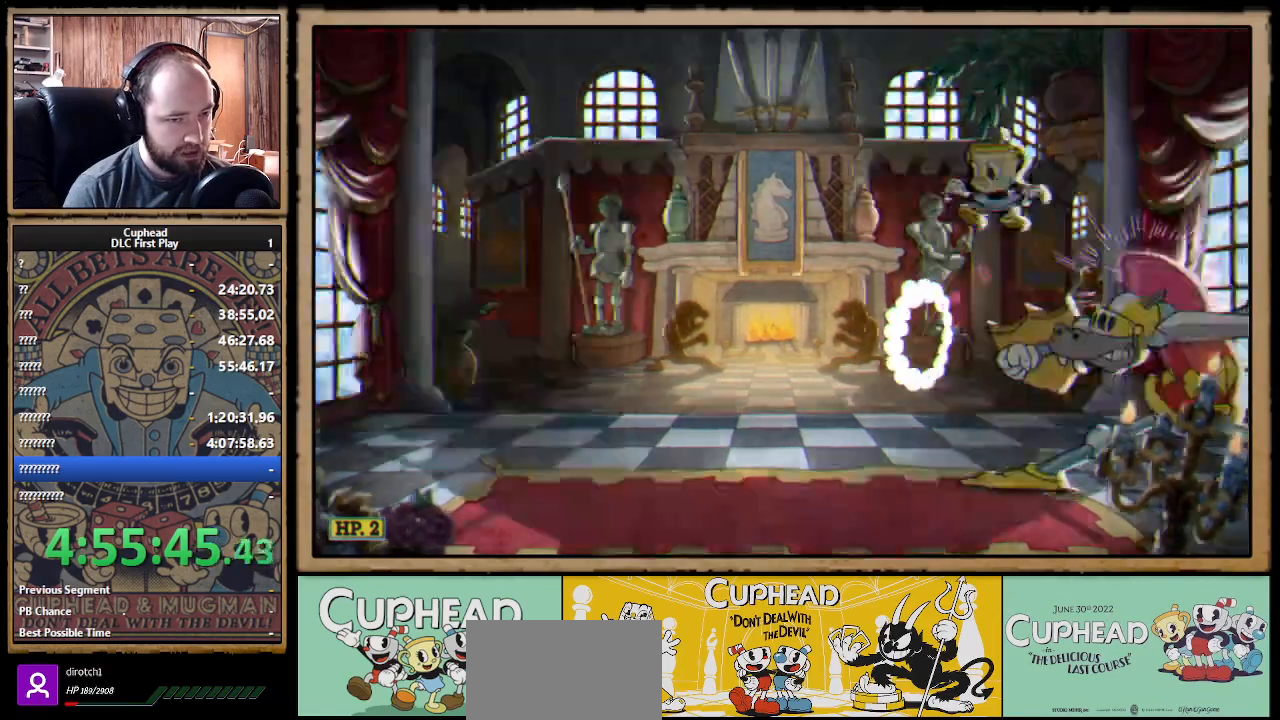
{"buttons": ["B"], "left_stick": "left", "right_stick": "center", "events": [[17, "B", "down"], [83, "B", "up"], [150, "B", "down"], [183, "B", "up"], [250, "B", "down"], [317, "B", "up"], [383, "B", "down"], [417, "B", "up"], [467, "B", "down"]]}
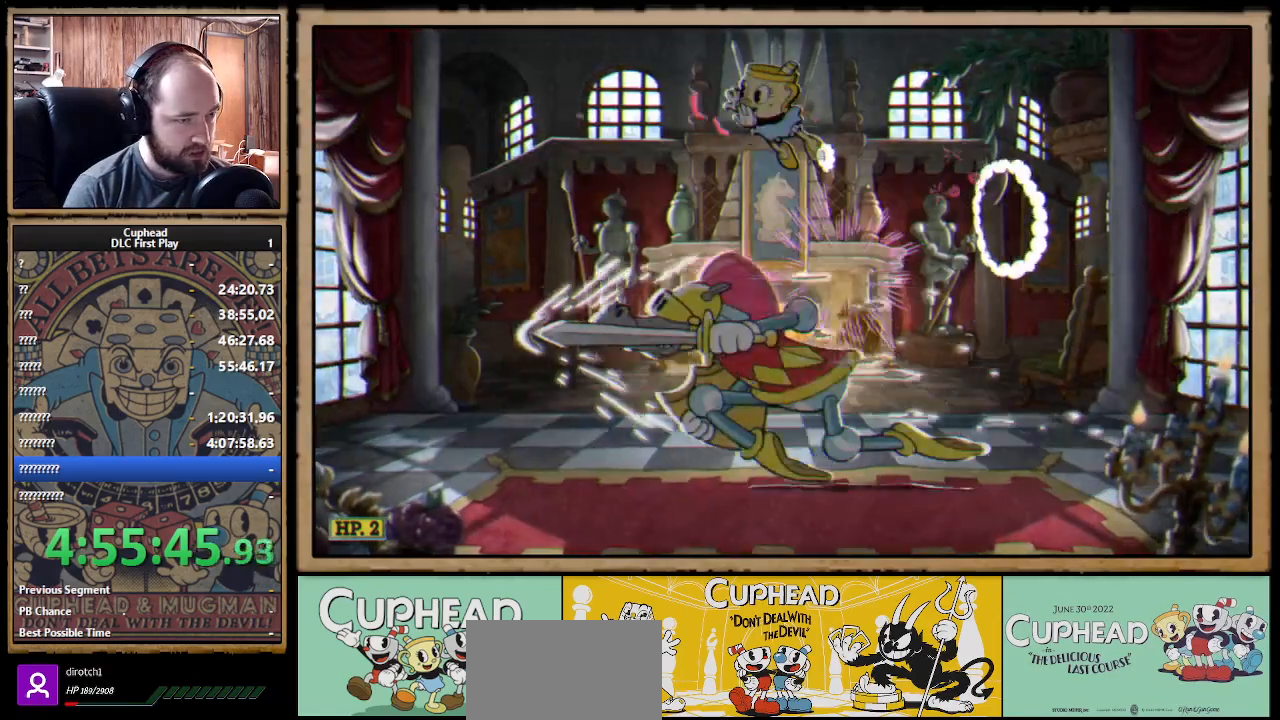
{"buttons": [], "left_stick": "right", "right_stick": "center", "events": [[33, "B", "up"], [383, "left_stick", "center"], [467, "left_stick", "right"]]}
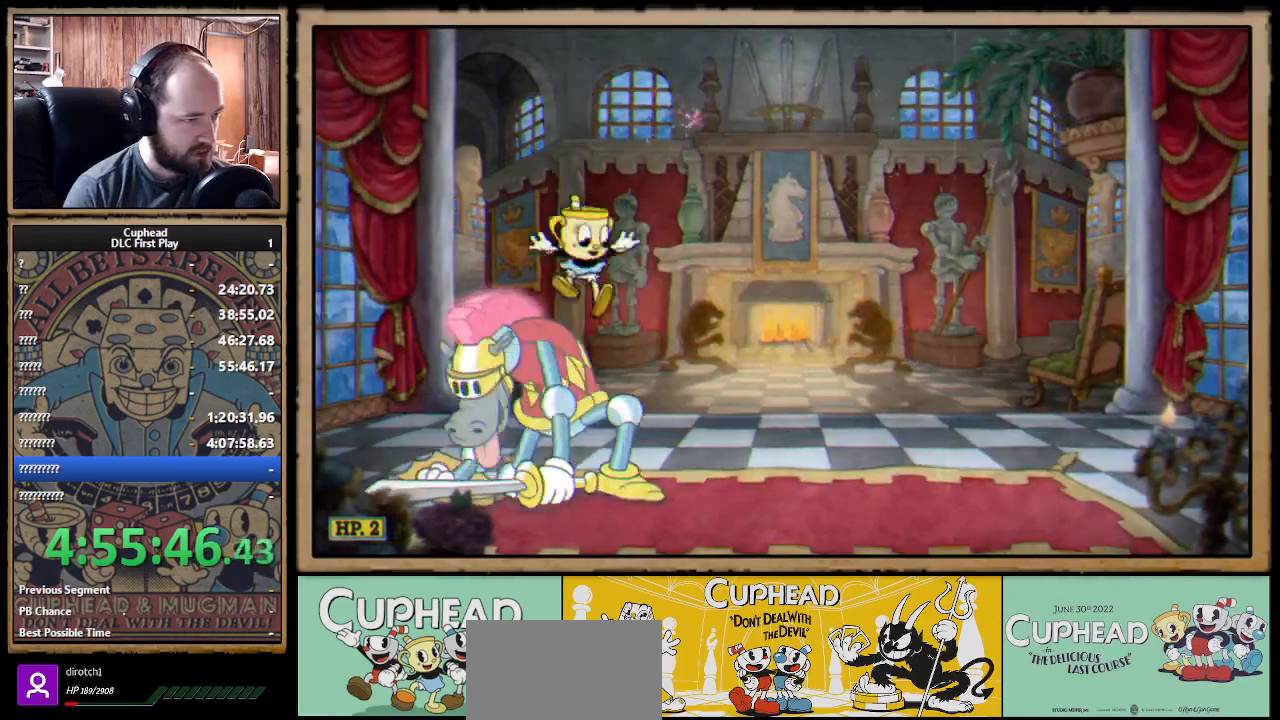
{"buttons": [], "left_stick": "left", "right_stick": "center", "events": [[250, "A", "down"], [300, "left_stick", "center"], [383, "A", "up"], [383, "left_stick", "left"]]}
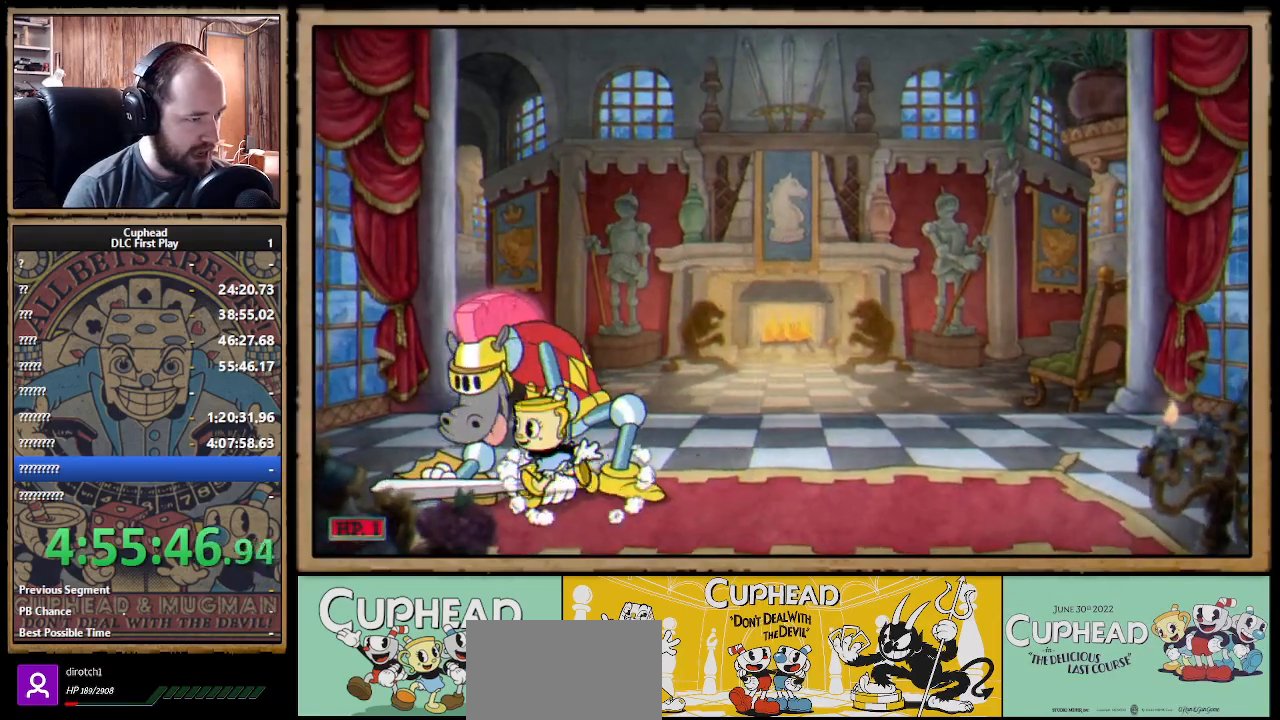
{"buttons": ["B"], "left_stick": "right", "right_stick": "center", "events": [[50, "left_stick", "center"], [100, "A", "down"], [100, "left_stick", "right"], [267, "left_stick", "left"], [283, "B", "down"], [300, "A", "up"], [350, "B", "up"], [417, "B", "down"], [433, "B", "up"], [433, "left_stick", "center"], [483, "B", "down"], [483, "left_stick", "right"]]}
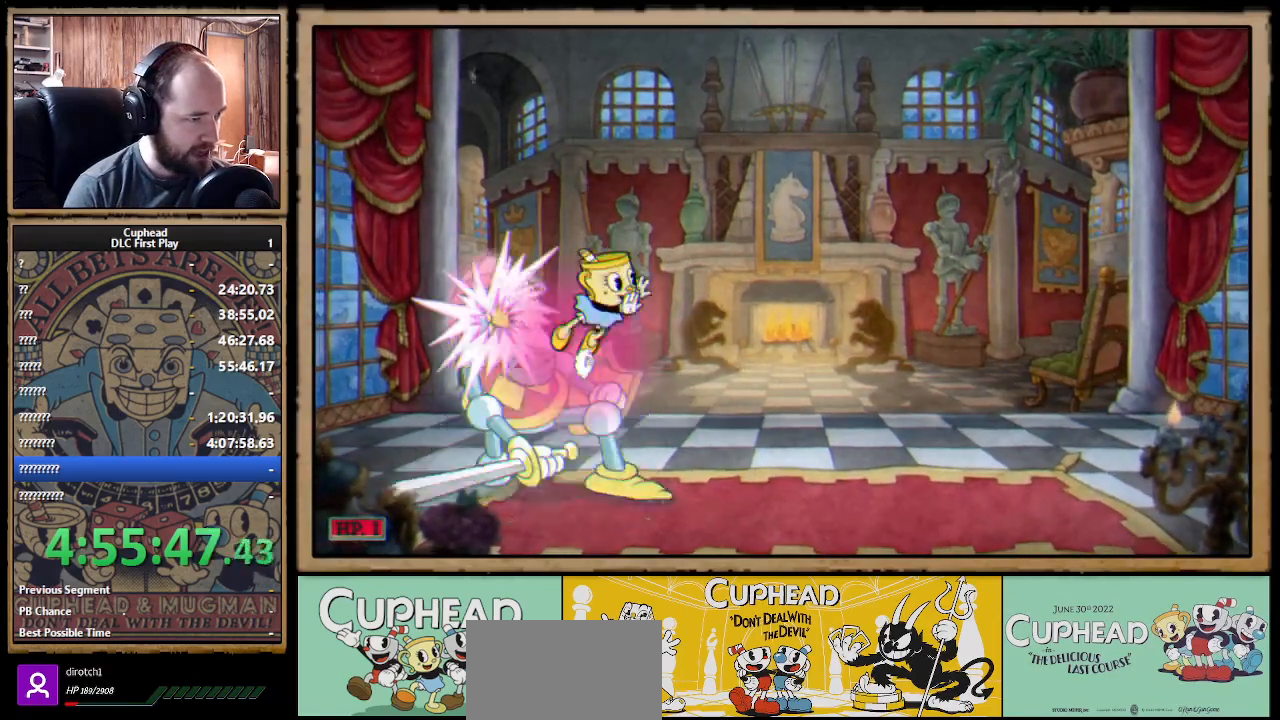
{"buttons": [], "left_stick": "left", "right_stick": "center", "events": [[17, "B", "up"], [300, "left_stick", "left"], [450, "B", "down"], [483, "B", "up"]]}
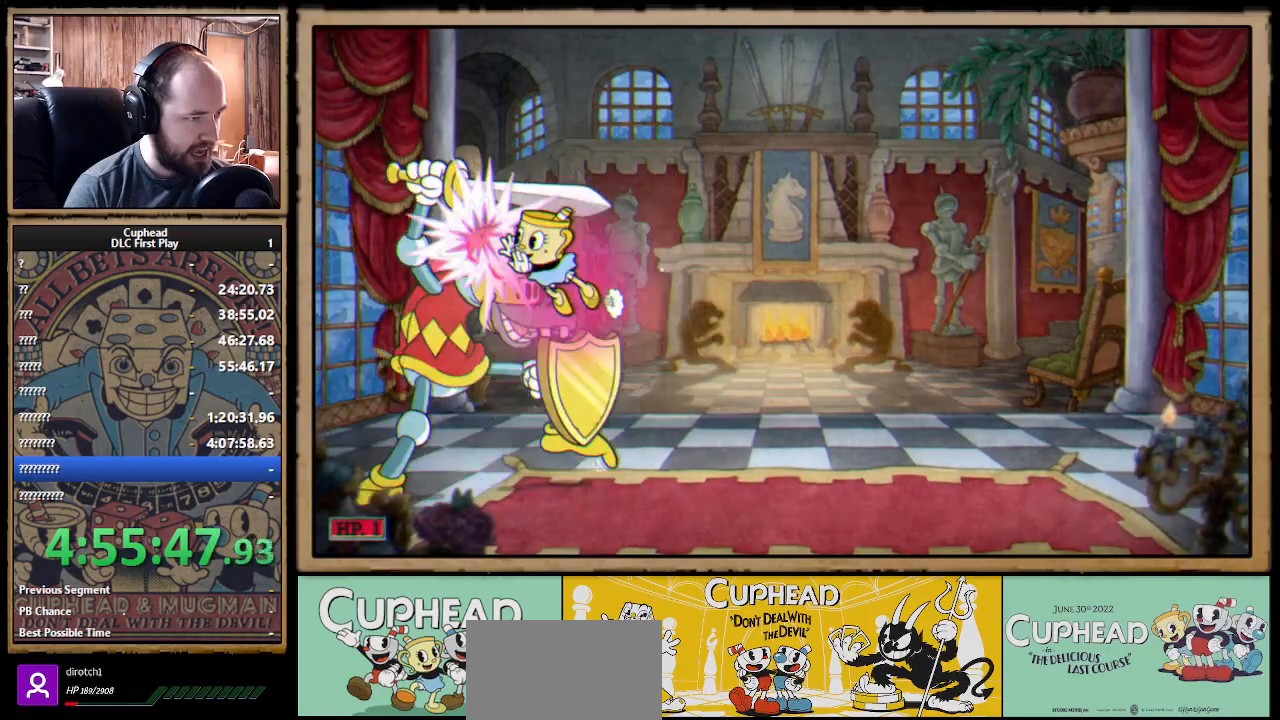
{"buttons": ["B"], "left_stick": "right", "right_stick": "center", "events": [[33, "B", "down"], [67, "left_stick", "right"], [83, "B", "up"], [150, "B", "down"], [200, "B", "up"], [283, "B", "down"], [317, "B", "up"], [367, "B", "down"], [433, "B", "up"], [500, "B", "down"]]}
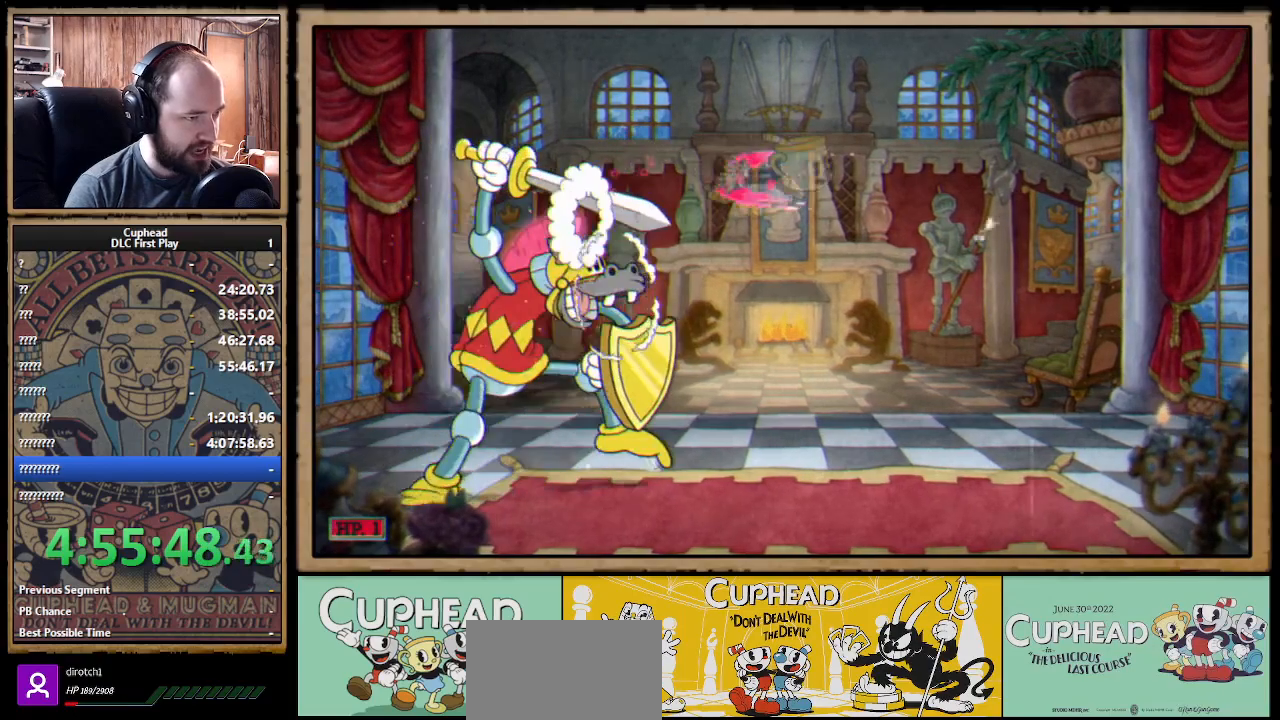
{"buttons": [], "left_stick": "up-left", "right_stick": "center", "events": [[33, "B", "up"], [433, "left_stick", "up-left"]]}
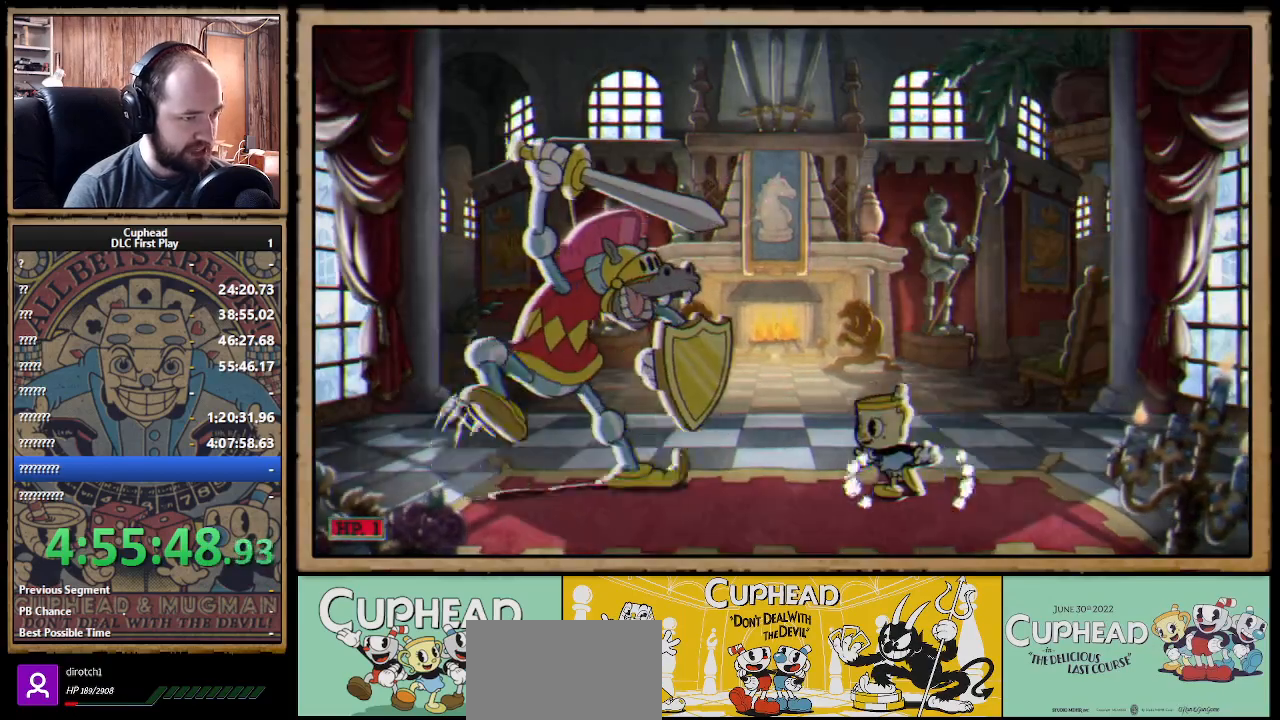
{"buttons": ["A"], "left_stick": "center", "right_stick": "center", "events": [[100, "left_stick", "center"], [467, "A", "down"]]}
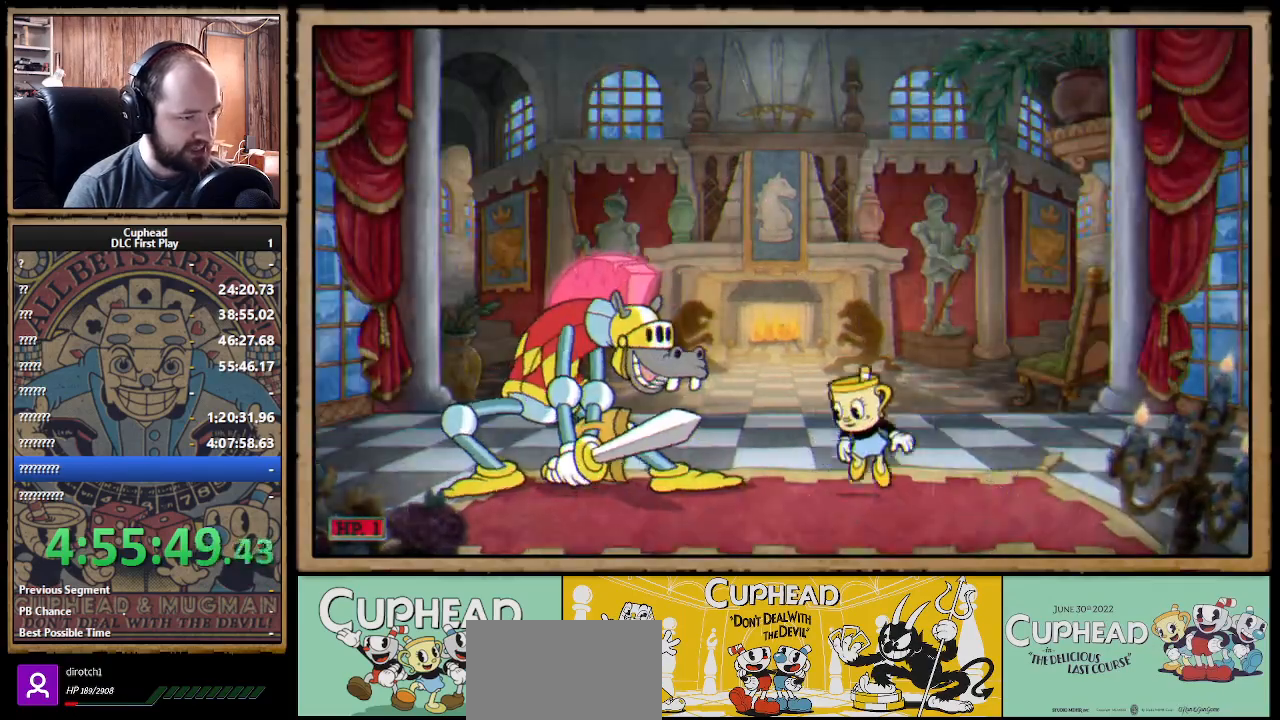
{"buttons": [], "left_stick": "right", "right_stick": "center", "events": [[83, "left_stick", "left"], [200, "B", "down"], [233, "A", "up"], [283, "B", "up"], [333, "left_stick", "right"], [350, "B", "down"], [367, "B", "up"], [433, "B", "down"], [467, "B", "up"]]}
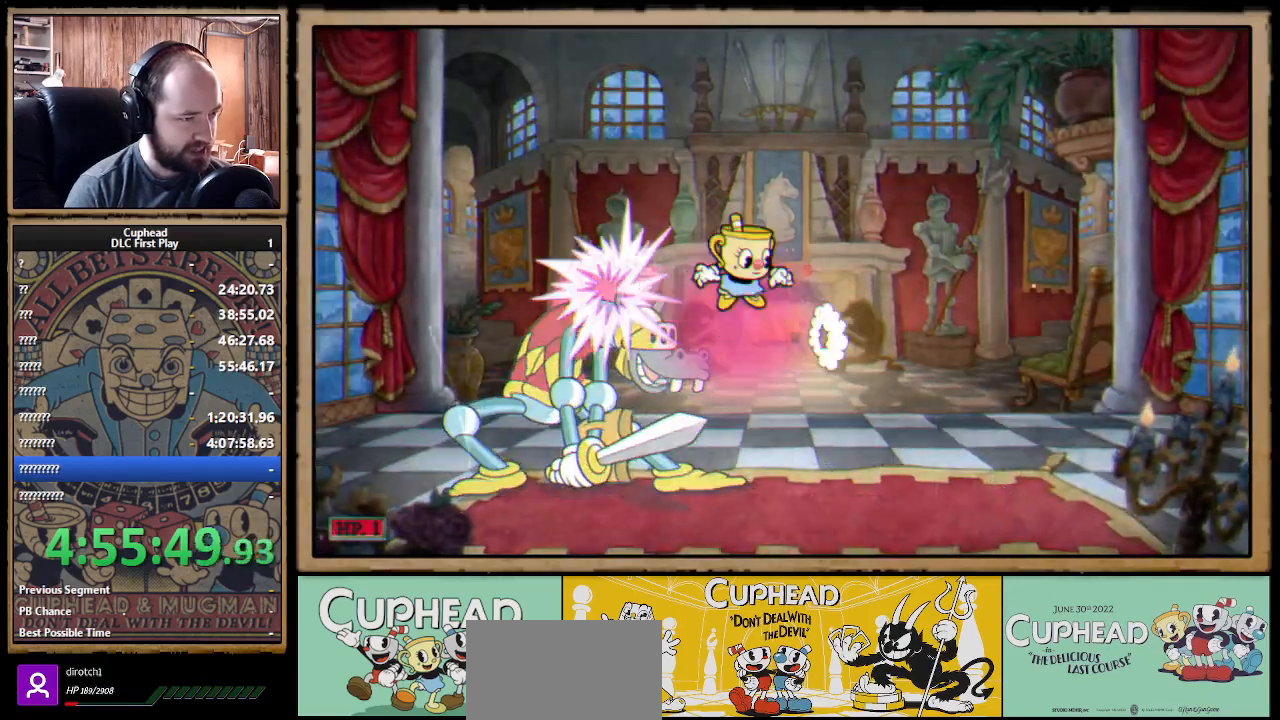
{"buttons": [], "left_stick": "left", "right_stick": "center", "events": [[33, "B", "down"], [83, "B", "up"], [150, "B", "down"], [183, "B", "up"], [333, "left_stick", "left"]]}
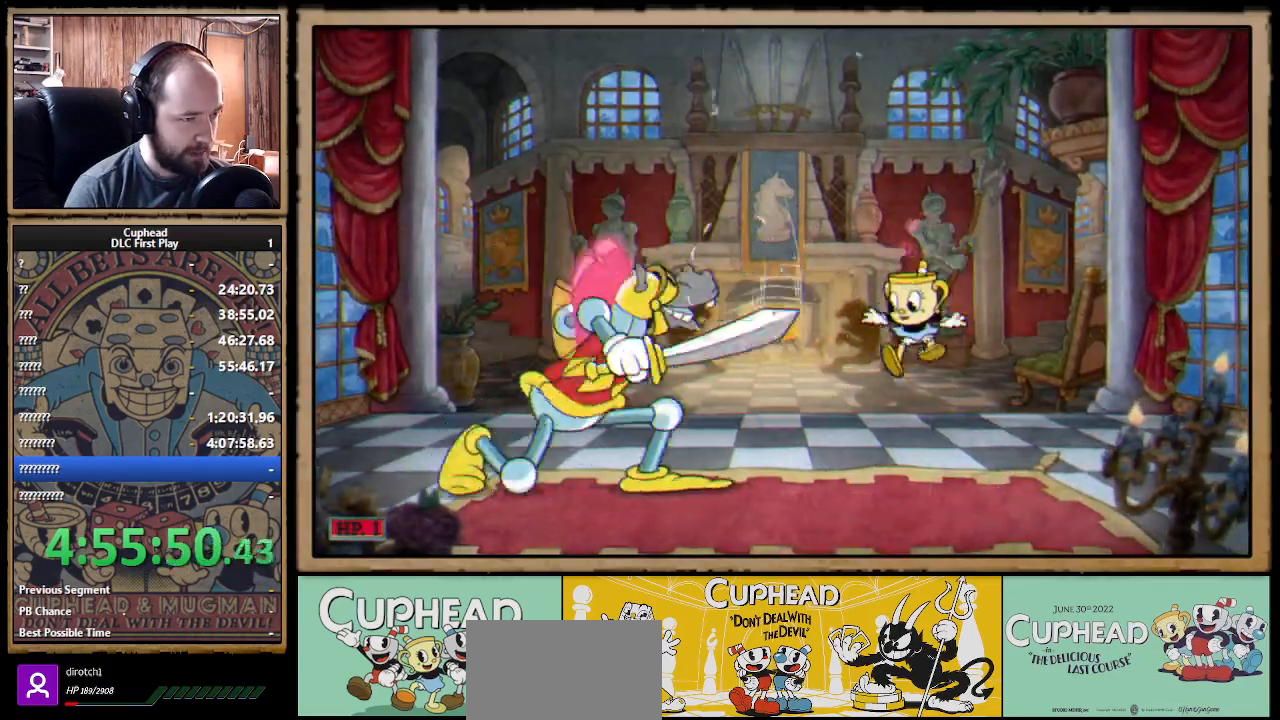
{"buttons": [], "left_stick": "left", "right_stick": "center", "events": [[167, "A", "down"], [400, "B", "down"], [417, "A", "up"], [467, "B", "up"]]}
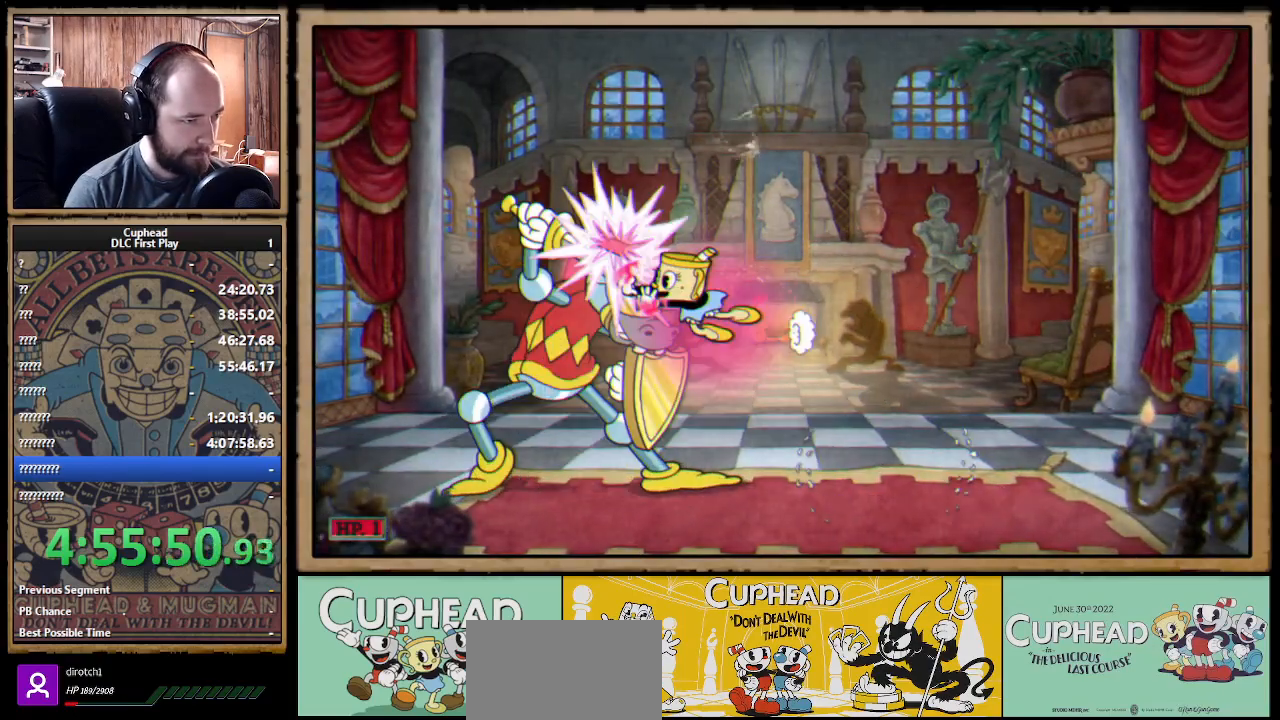
{"buttons": [], "left_stick": "right", "right_stick": "center", "events": [[17, "B", "down"], [33, "B", "up"], [117, "left_stick", "right"], [217, "B", "down"], [267, "B", "up"], [317, "B", "down"], [367, "B", "up"], [433, "B", "down"], [500, "B", "up"]]}
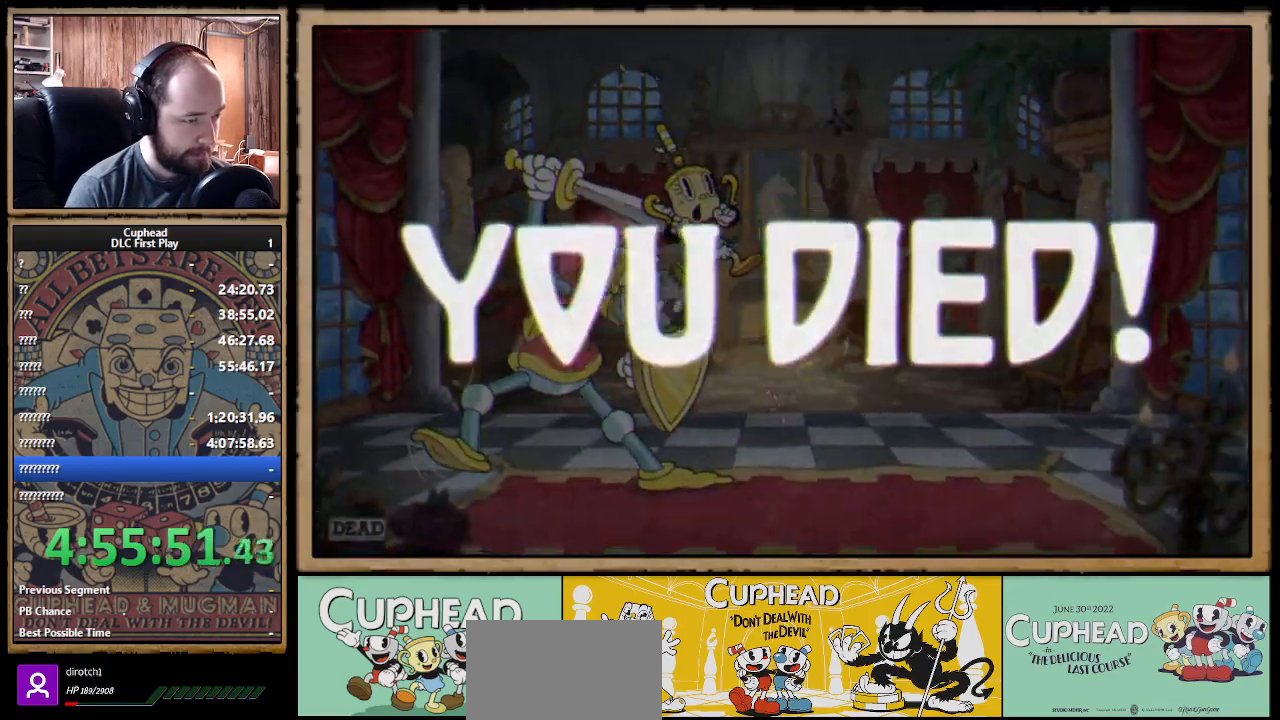
{"buttons": [], "left_stick": "center", "right_stick": "center", "events": [[50, "B", "down"], [117, "B", "up"], [300, "left_stick", "center"]]}
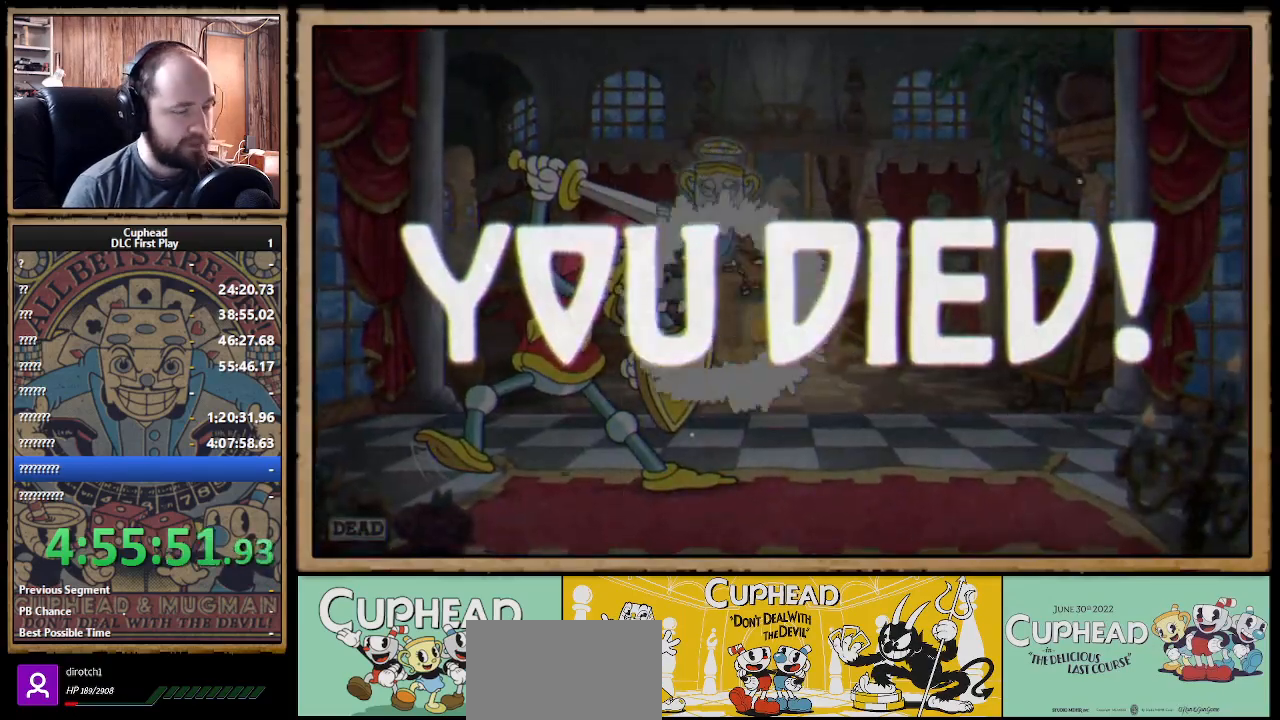
{"buttons": ["A"], "left_stick": "center", "right_stick": "center", "events": [[33, "A", "down"], [100, "A", "up"], [217, "A", "down"], [317, "A", "up"], [383, "A", "down"]]}